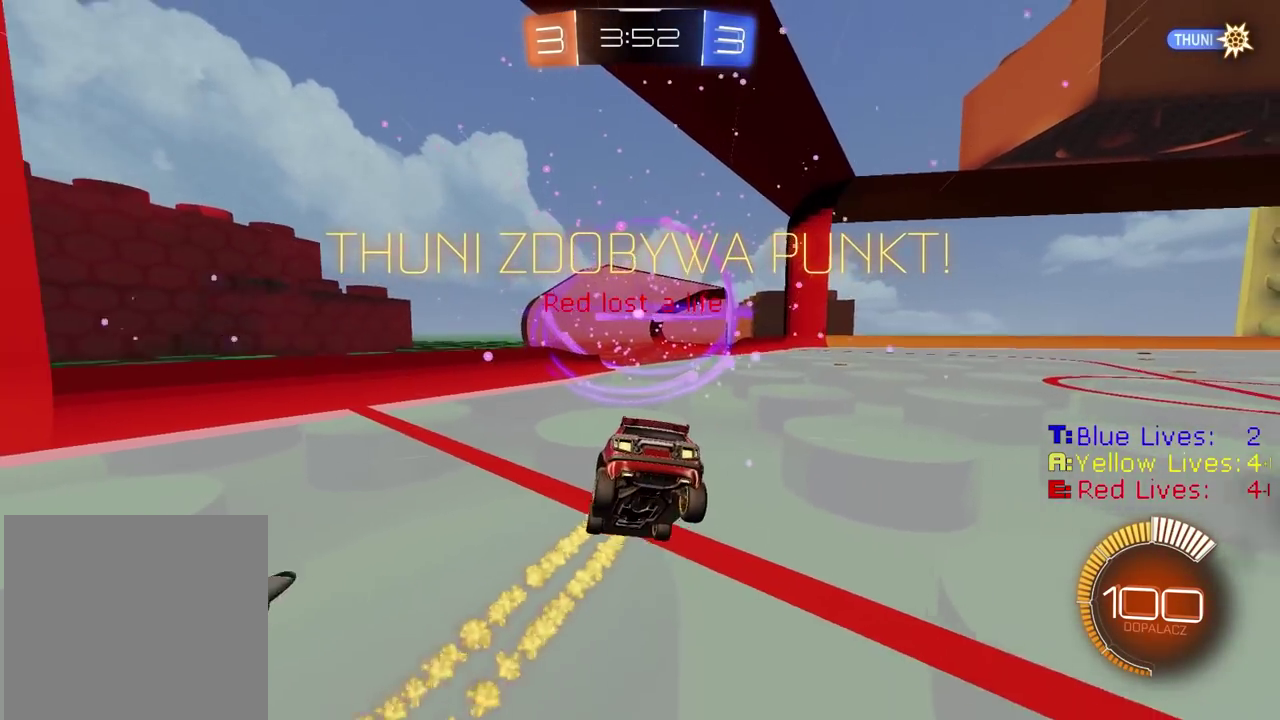
Gameplay with a controller (PlayStation layout); each line is a JSON object with the inputs held at the frame after it. "events" lists button and stick changes between this image and that frame as [ms after this image, input, new state], when the widget could be followed in between.
{"buttons": [], "left_stick": "center", "right_stick": "center", "events": []}
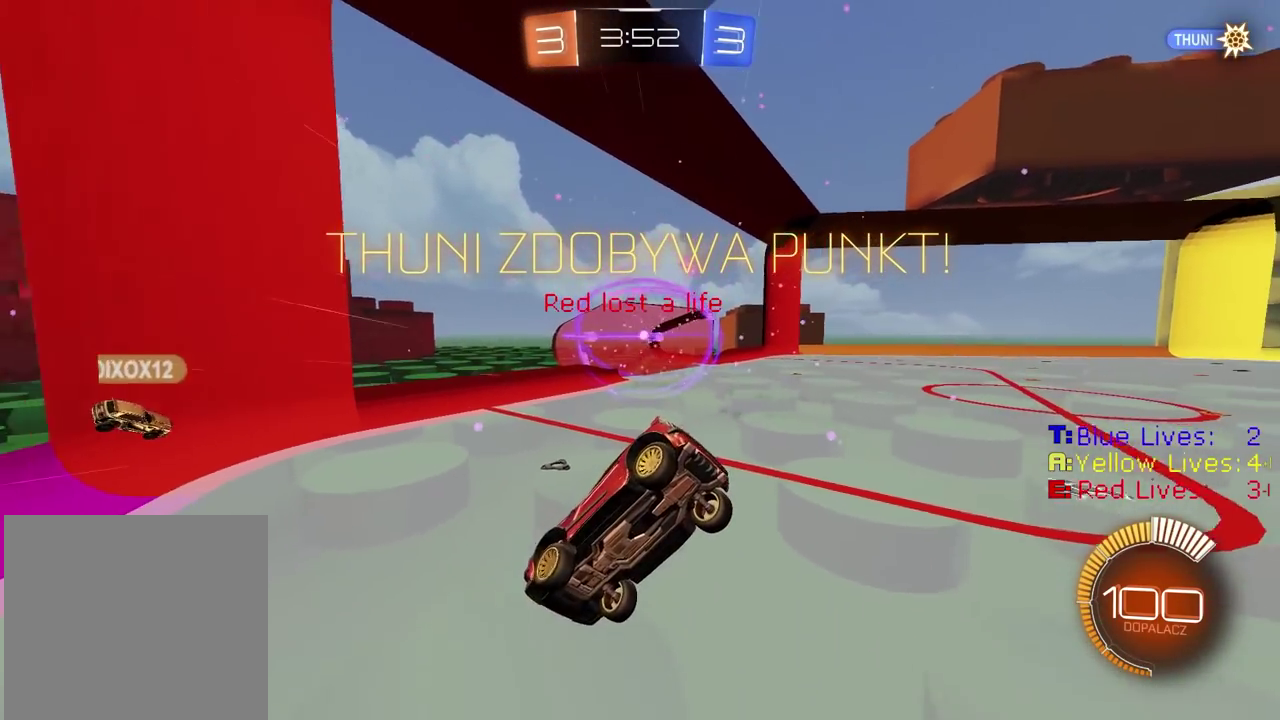
{"buttons": ["CROSS"], "left_stick": "center", "right_stick": "center", "events": [[450, "CROSS", "down"]]}
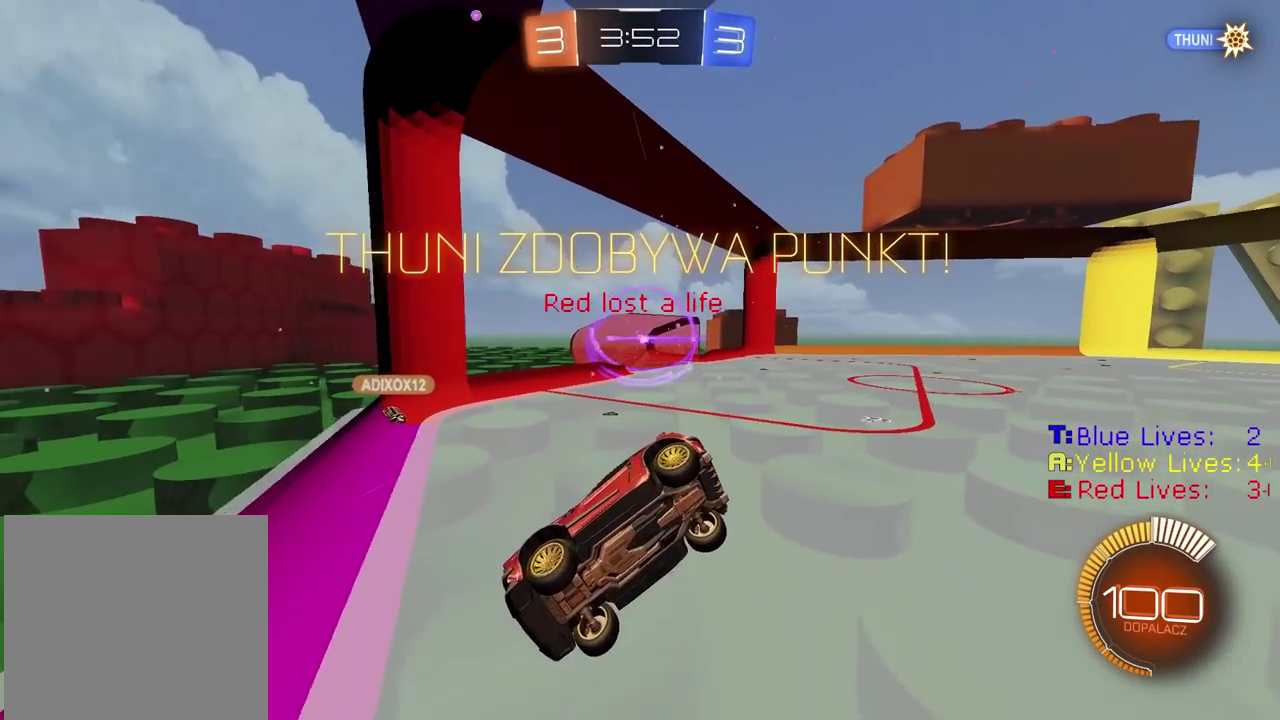
{"buttons": [], "left_stick": "center", "right_stick": "center", "events": [[67, "CROSS", "up"], [133, "CROSS", "down"], [250, "CROSS", "up"], [317, "CROSS", "down"], [450, "CROSS", "up"]]}
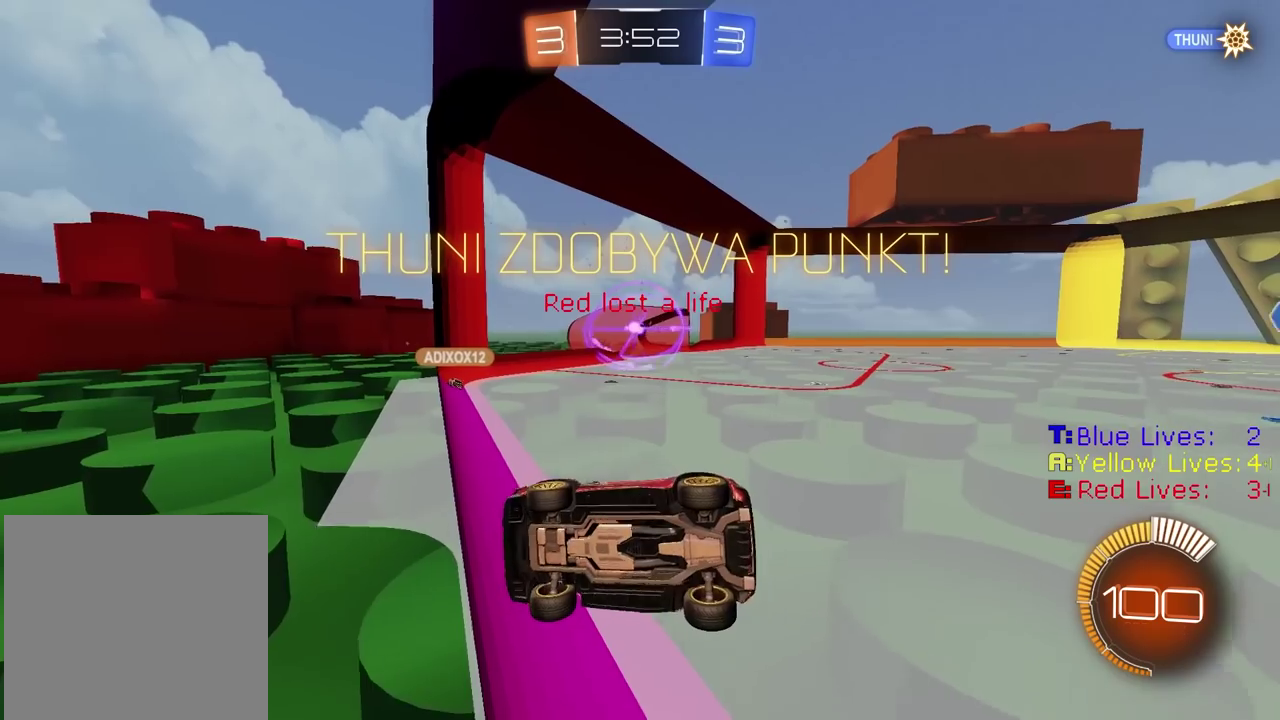
{"buttons": [], "left_stick": "center", "right_stick": "center", "events": [[17, "CROSS", "down"], [117, "CROSS", "up"]]}
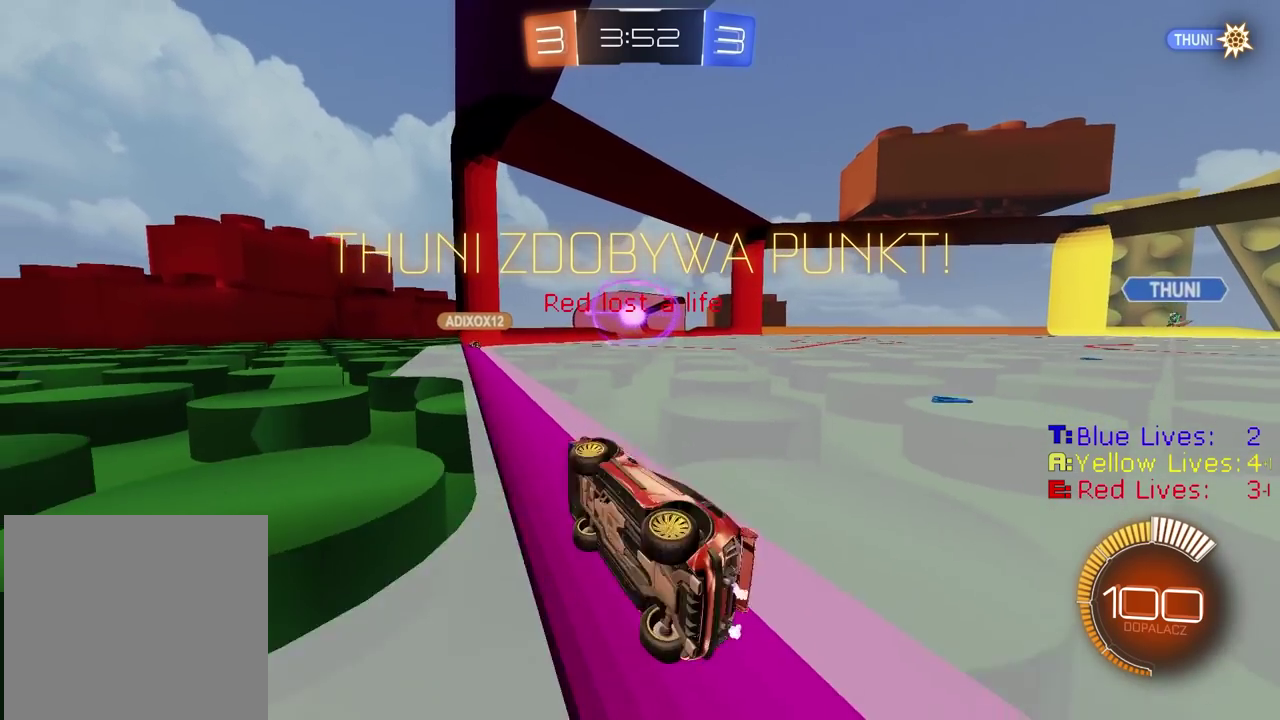
{"buttons": [], "left_stick": "center", "right_stick": "center", "events": []}
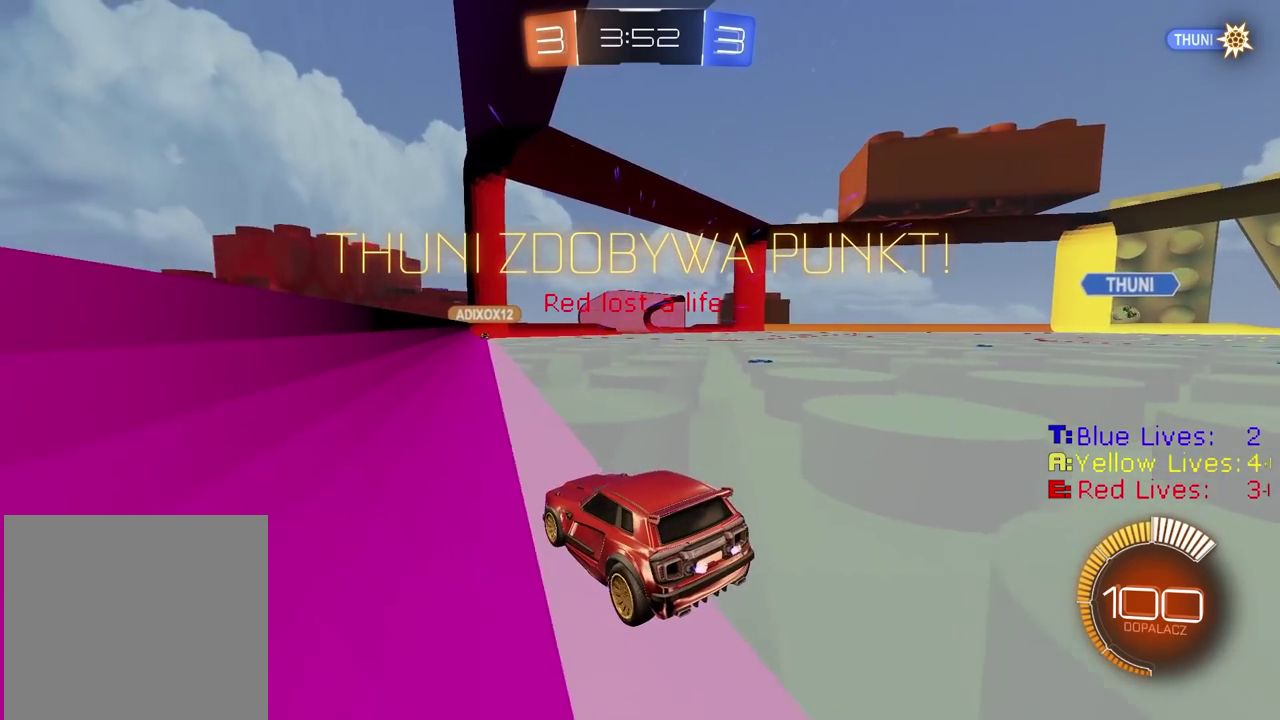
{"buttons": [], "left_stick": "center", "right_stick": "center", "events": []}
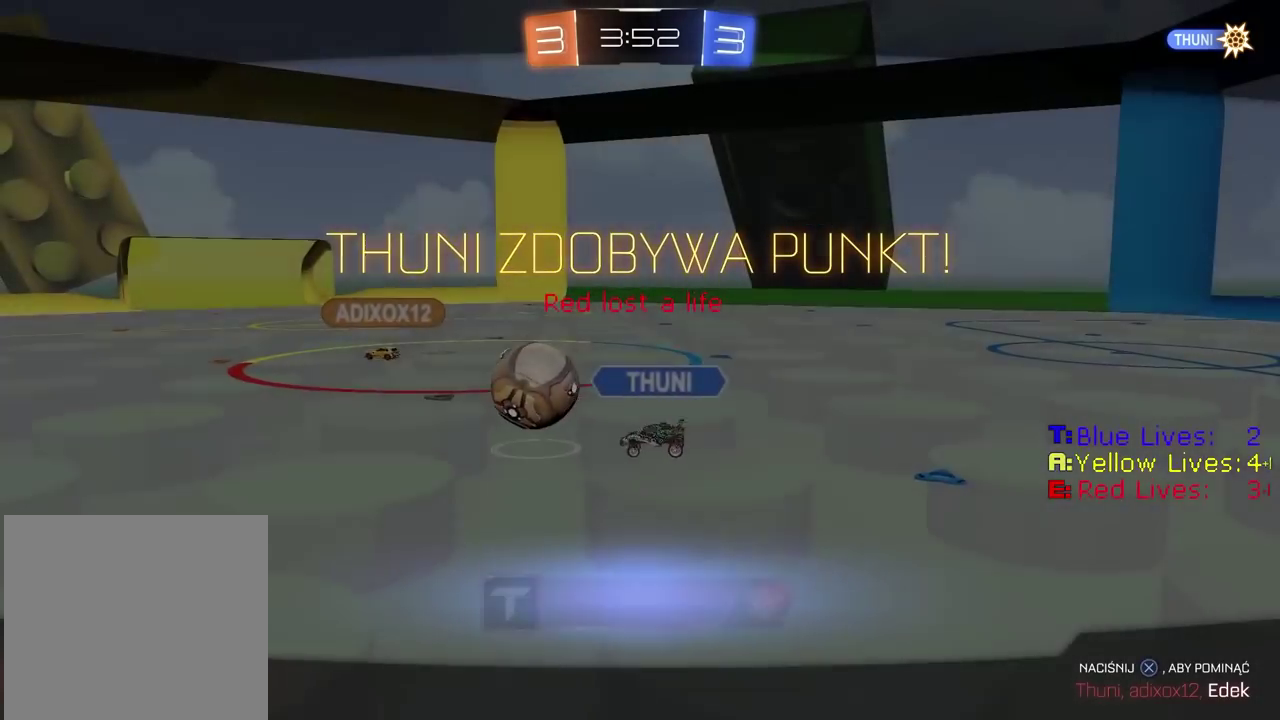
{"buttons": [], "left_stick": "center", "right_stick": "center", "events": []}
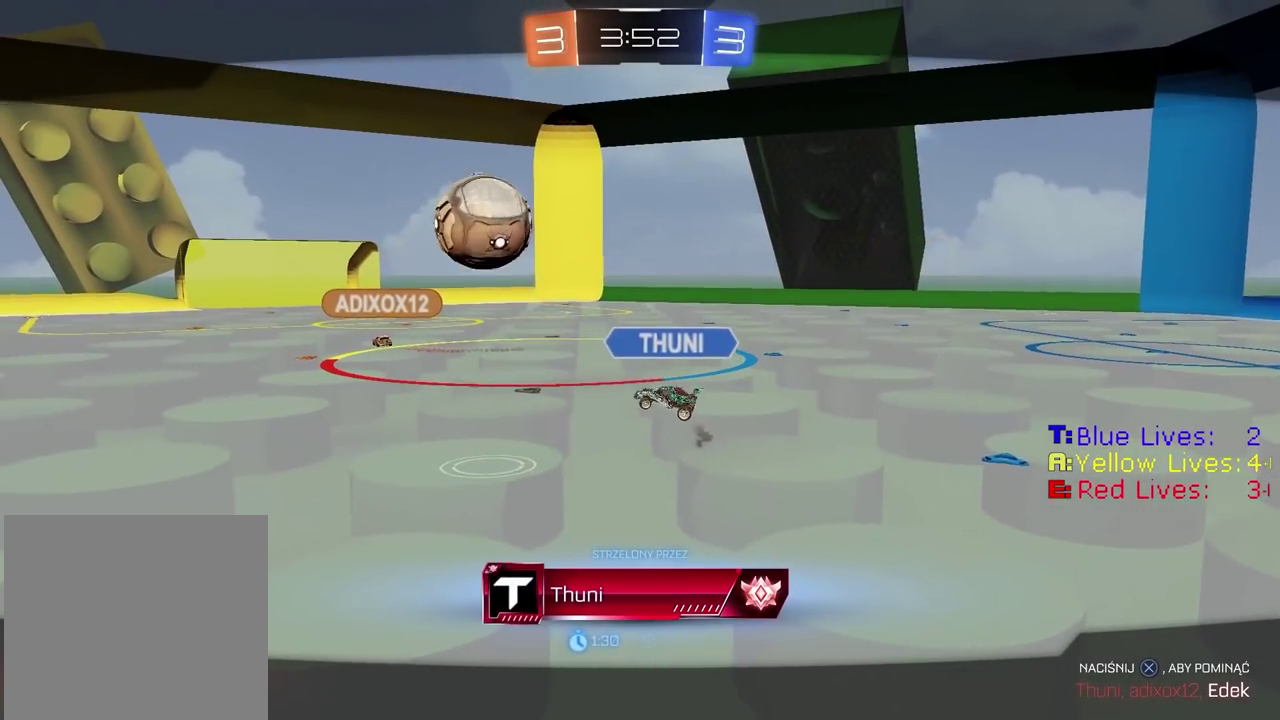
{"buttons": [], "left_stick": "center", "right_stick": "center", "events": []}
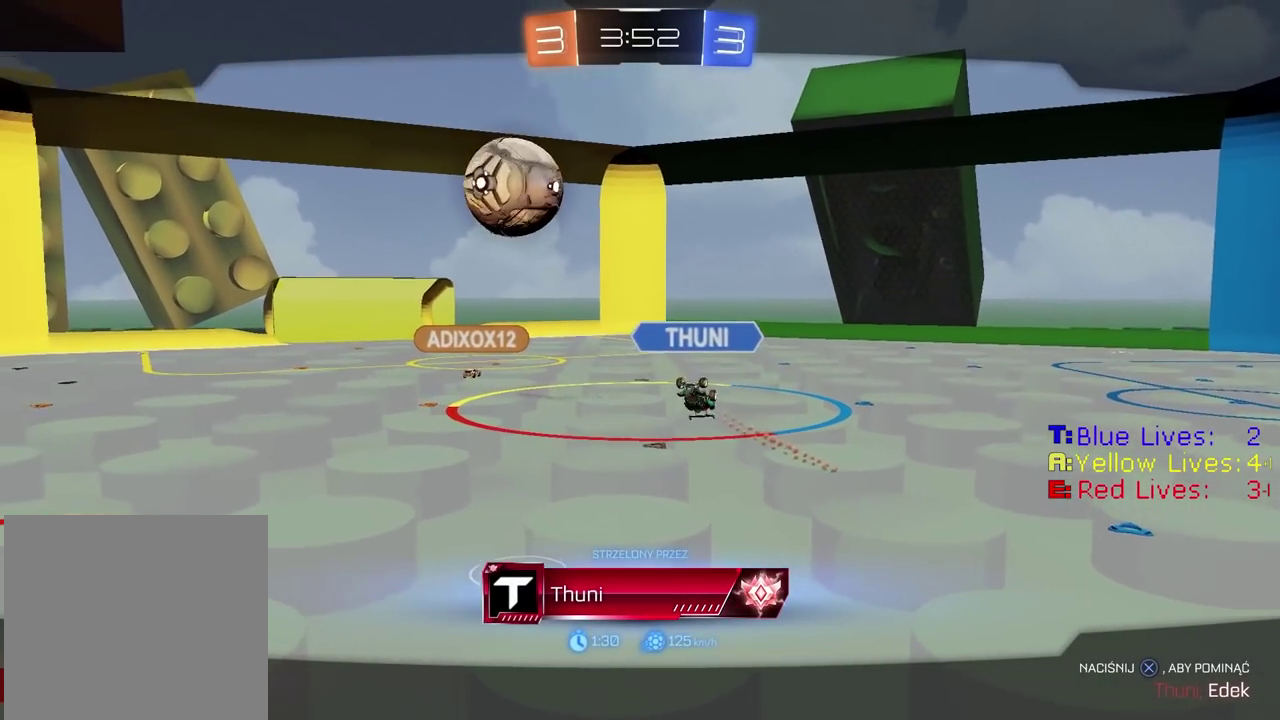
{"buttons": [], "left_stick": "center", "right_stick": "left", "events": [[383, "right_stick", "left"]]}
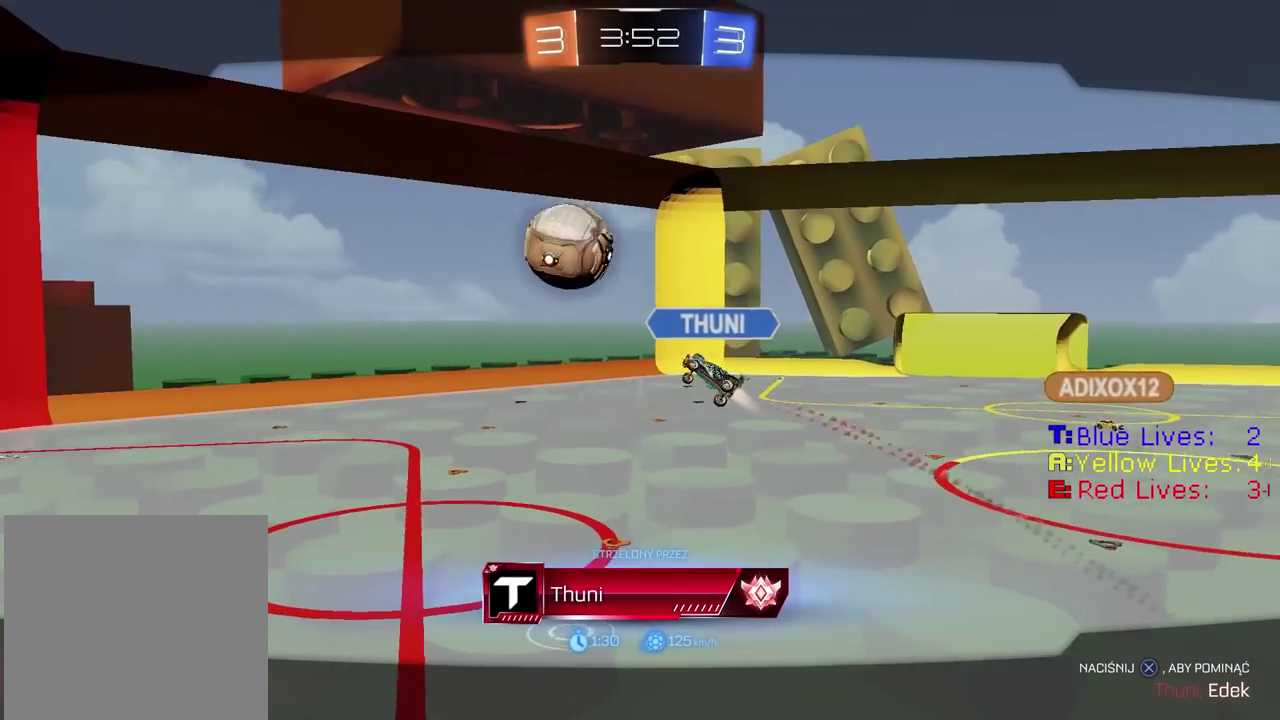
{"buttons": [], "left_stick": "center", "right_stick": "left", "events": []}
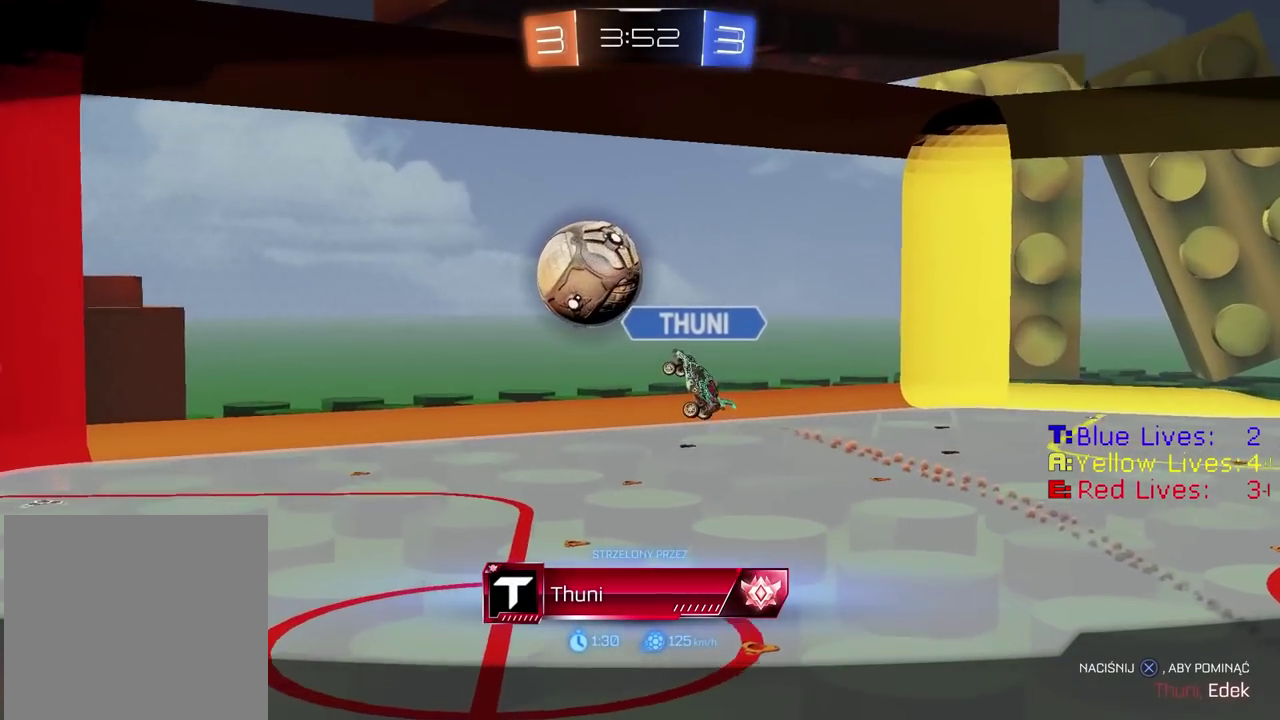
{"buttons": [], "left_stick": "center", "right_stick": "center", "events": [[100, "right_stick", "center"]]}
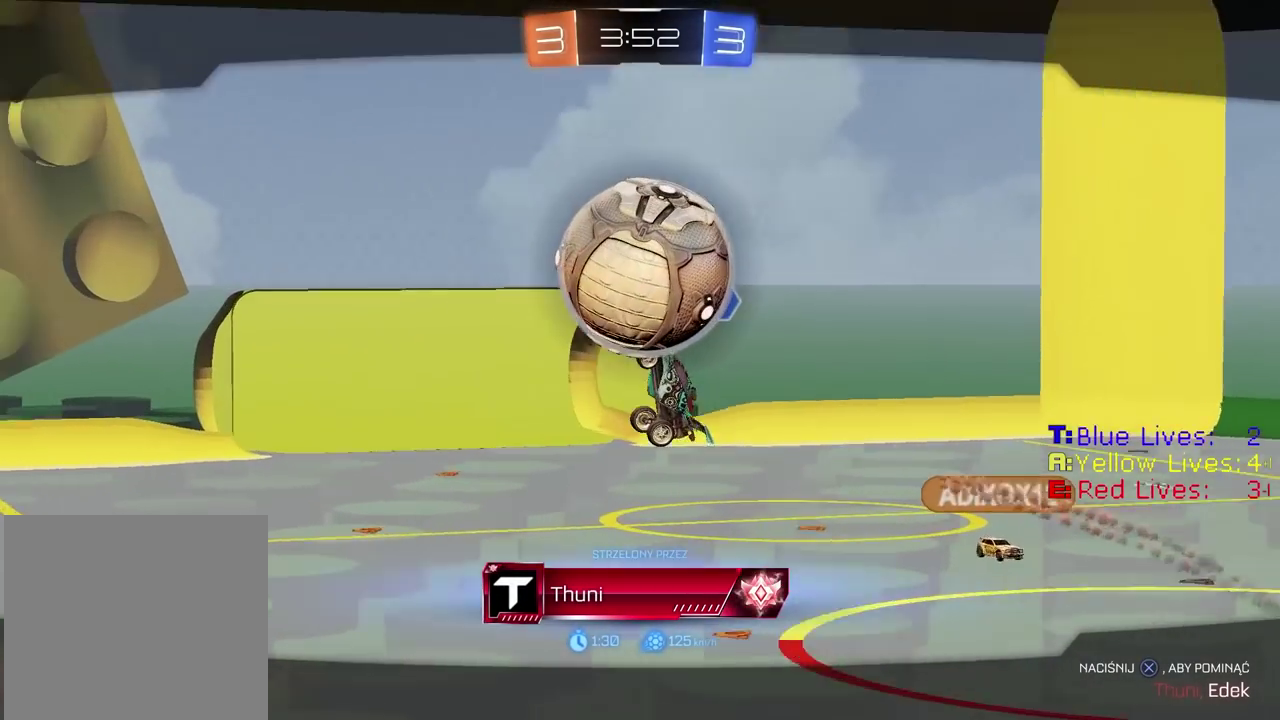
{"buttons": [], "left_stick": "center", "right_stick": "left", "events": [[33, "right_stick", "left"]]}
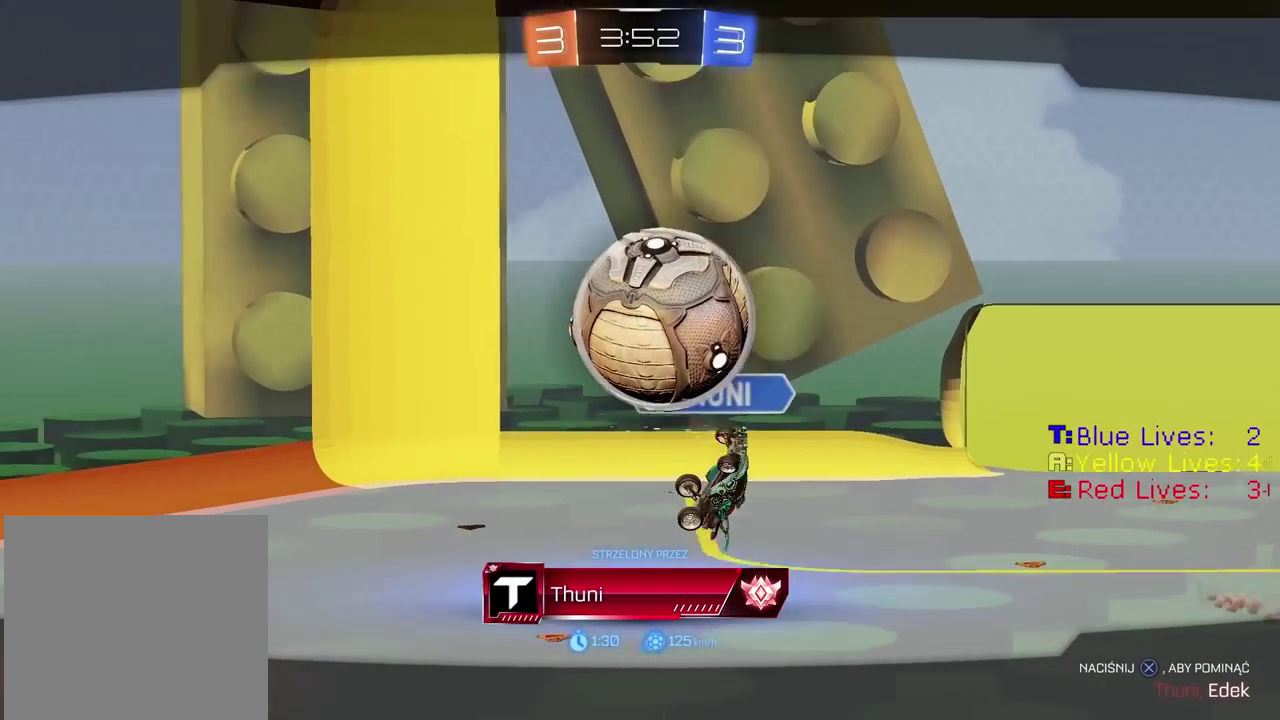
{"buttons": [], "left_stick": "center", "right_stick": "left", "events": []}
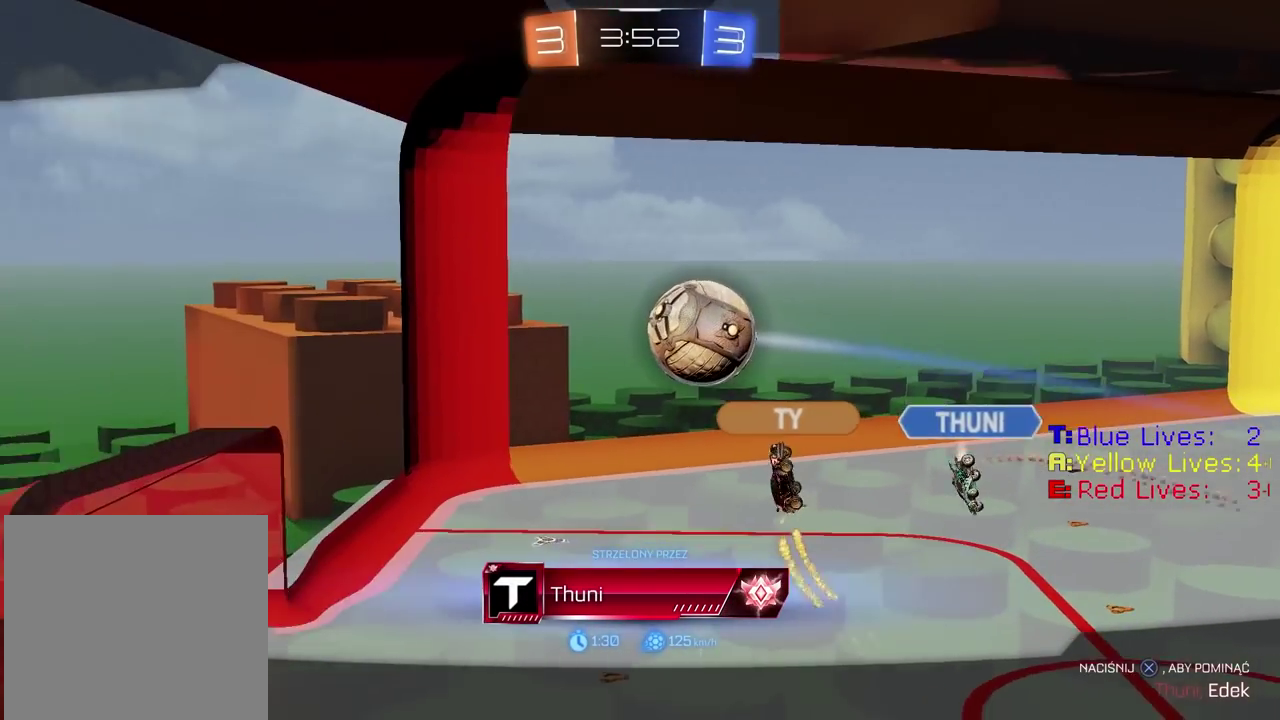
{"buttons": [], "left_stick": "center", "right_stick": "center", "events": [[317, "right_stick", "center"]]}
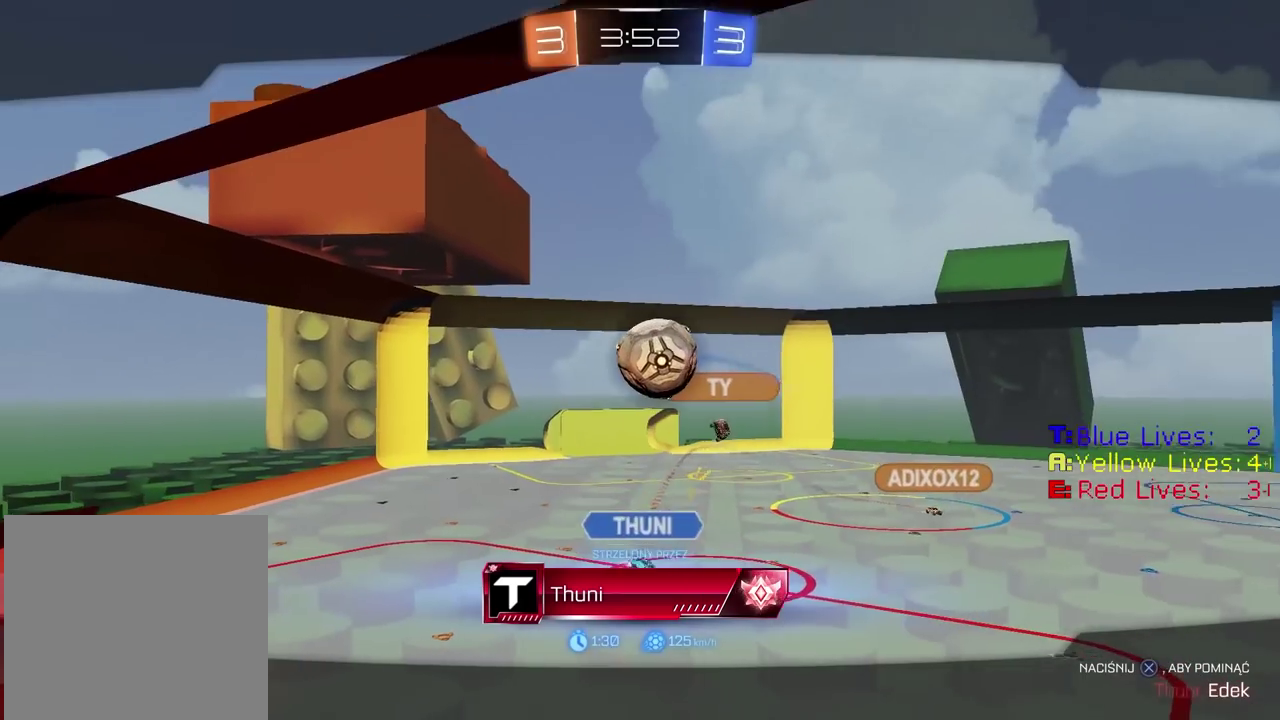
{"buttons": [], "left_stick": "center", "right_stick": "center", "events": []}
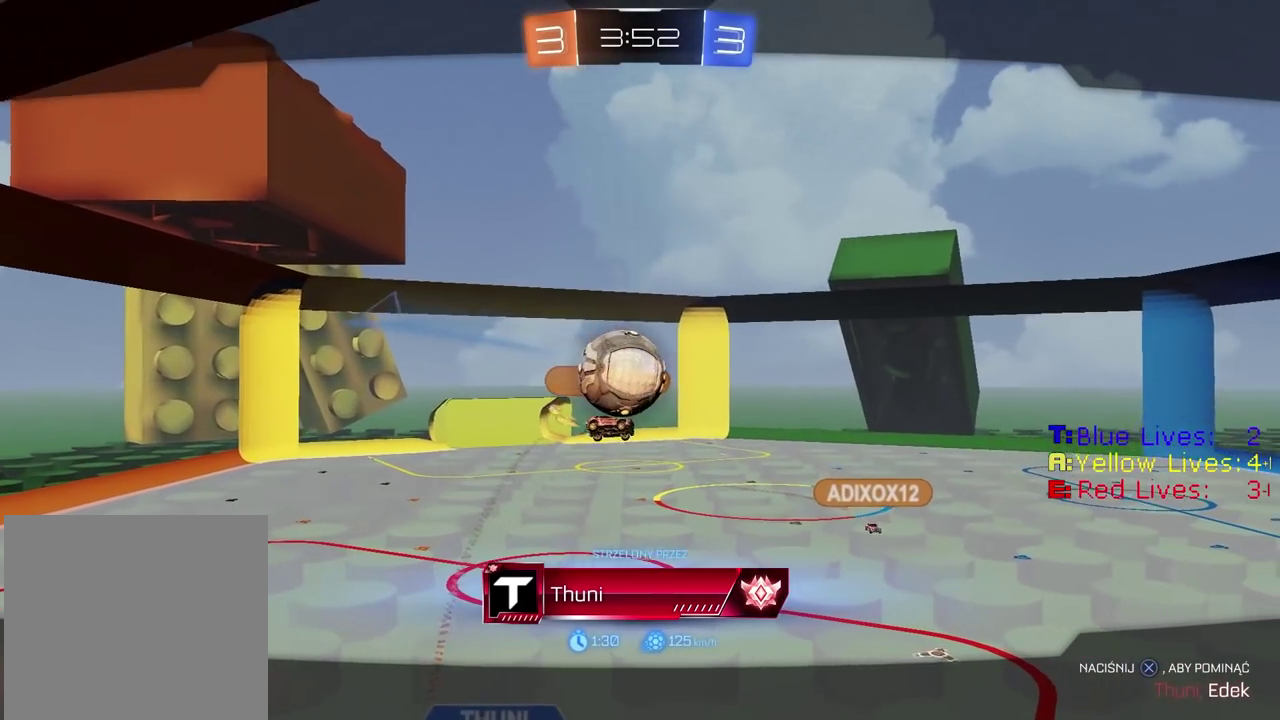
{"buttons": [], "left_stick": "center", "right_stick": "center", "events": []}
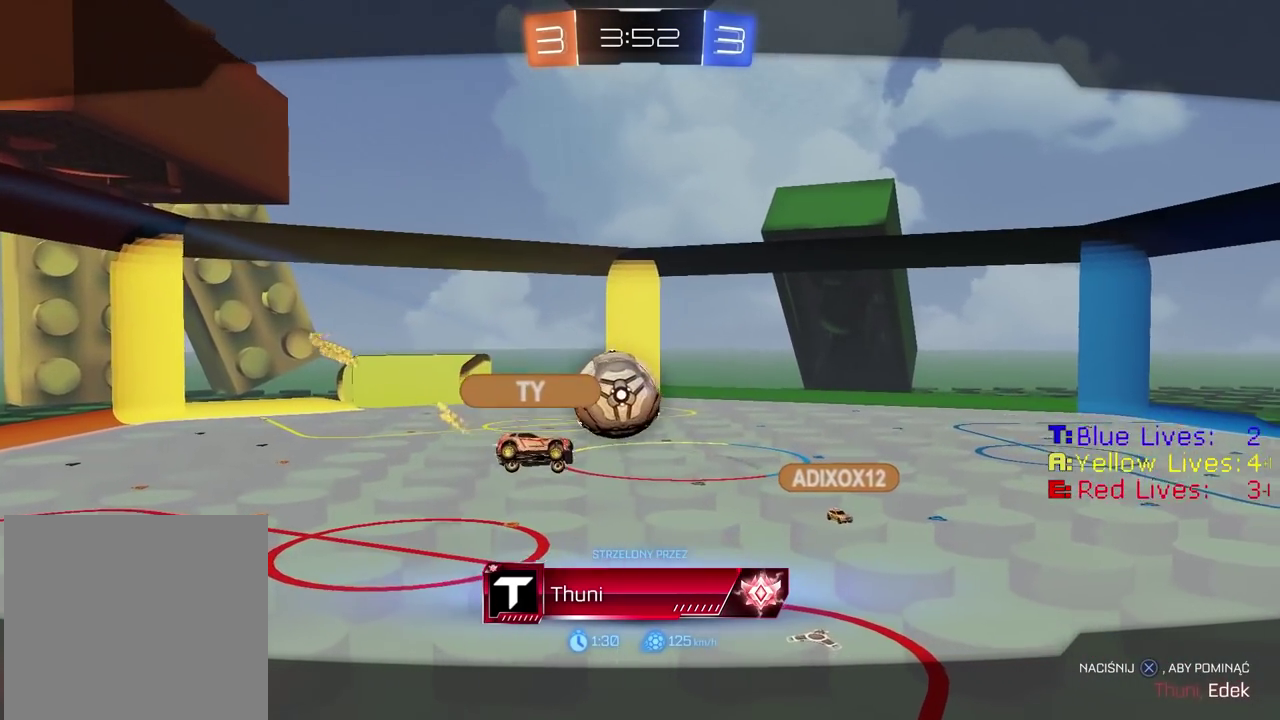
{"buttons": [], "left_stick": "center", "right_stick": "center", "events": [[117, "CROSS", "down"], [267, "CROSS", "up"]]}
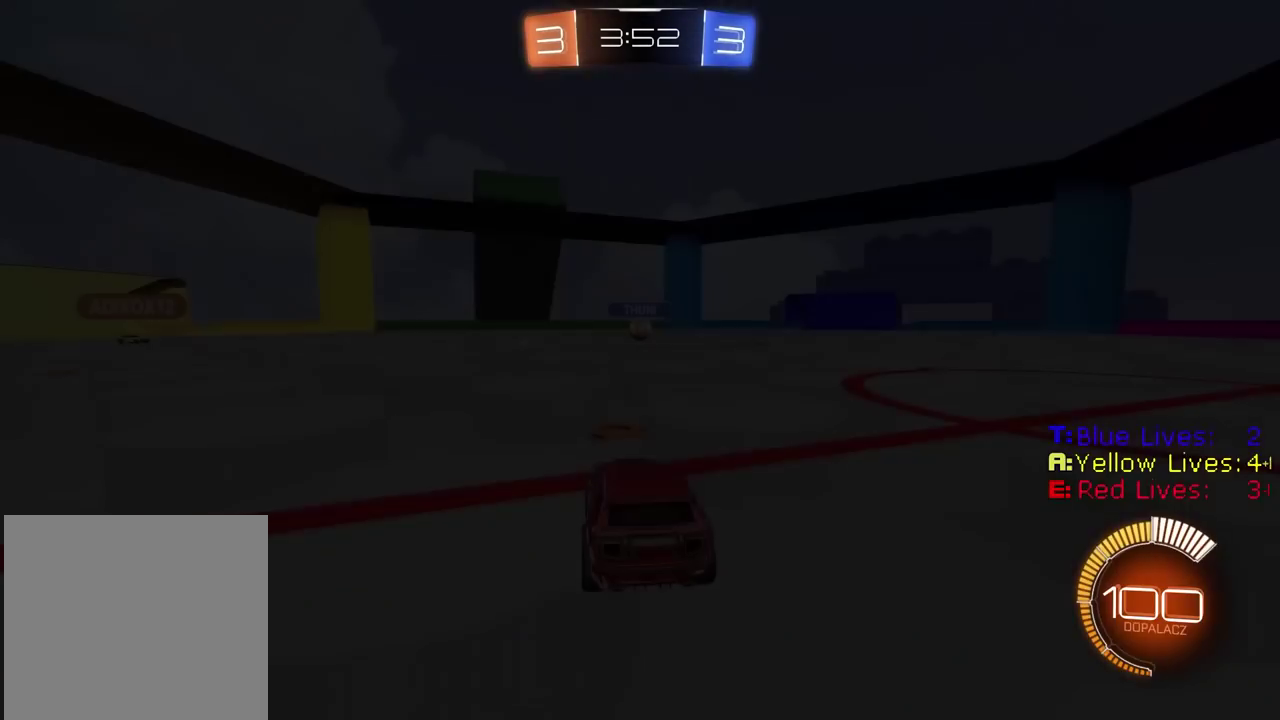
{"buttons": [], "left_stick": "center", "right_stick": "center", "events": []}
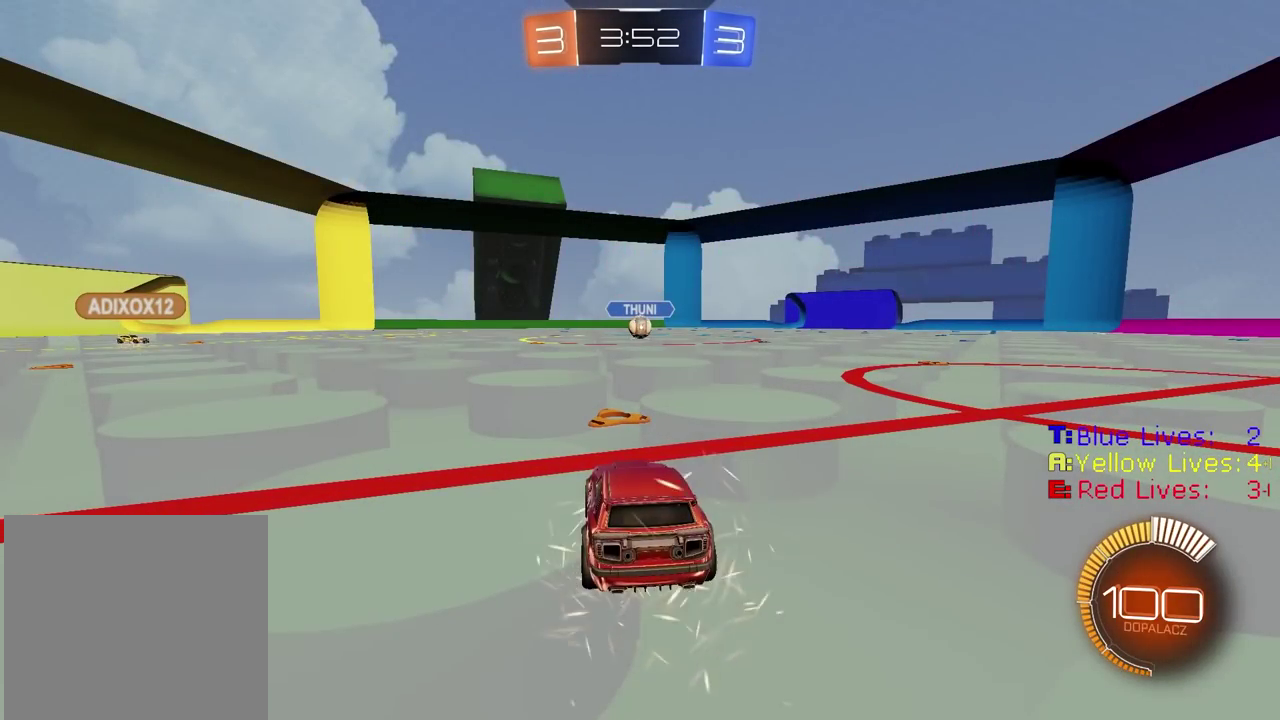
{"buttons": ["R2", "SELECT"], "left_stick": "center", "right_stick": "center", "events": [[450, "SELECT", "down"], [467, "R2", "down"]]}
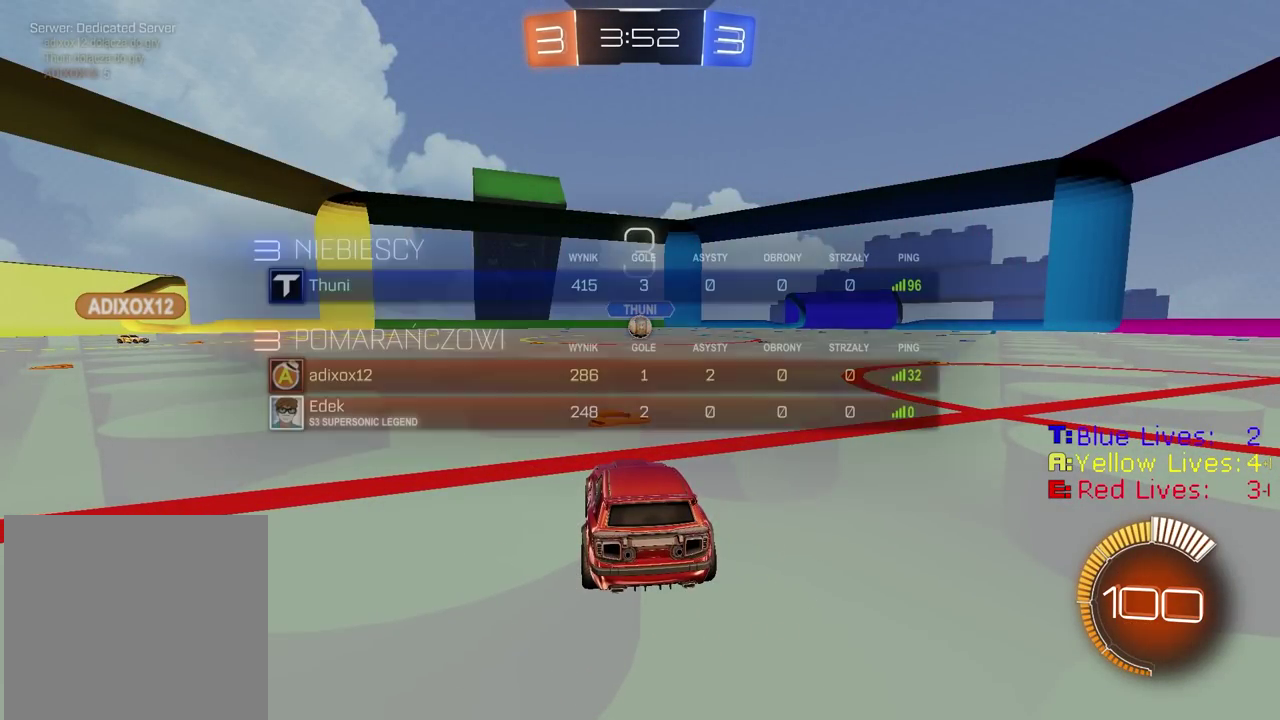
{"buttons": ["R2", "SELECT"], "left_stick": "center", "right_stick": "center", "events": []}
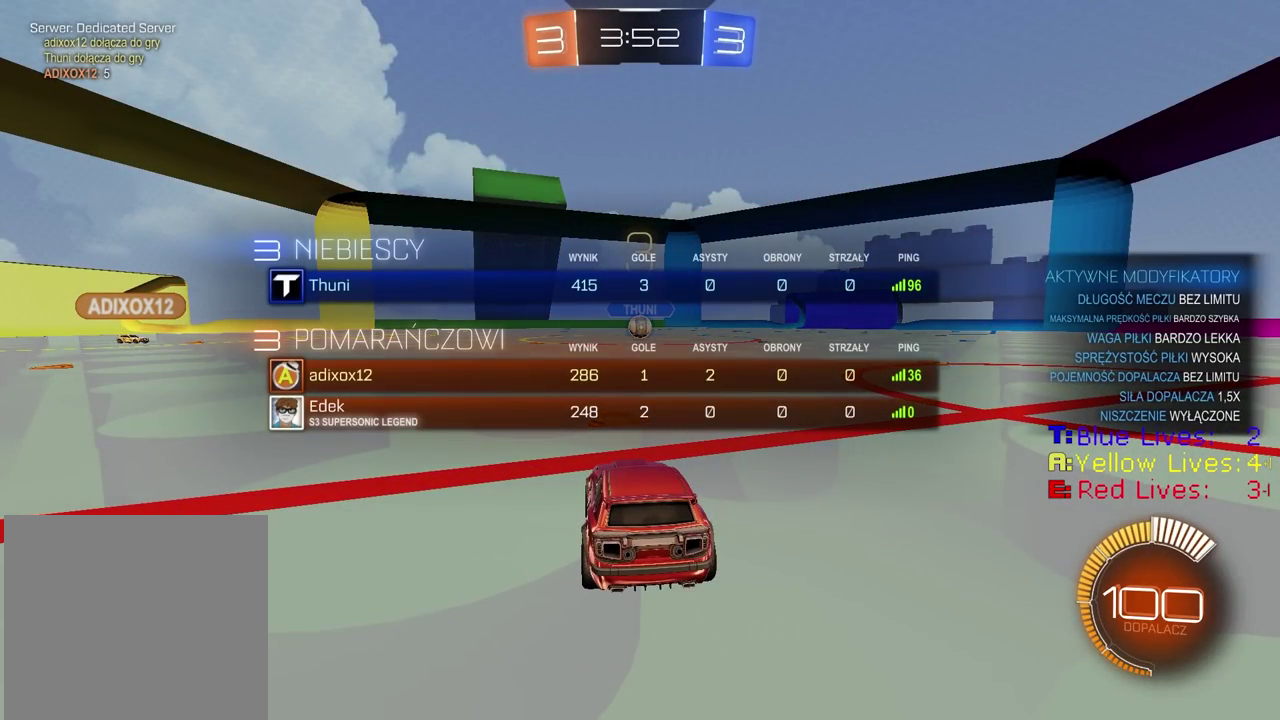
{"buttons": ["R2"], "left_stick": "center", "right_stick": "center", "events": [[400, "SELECT", "up"]]}
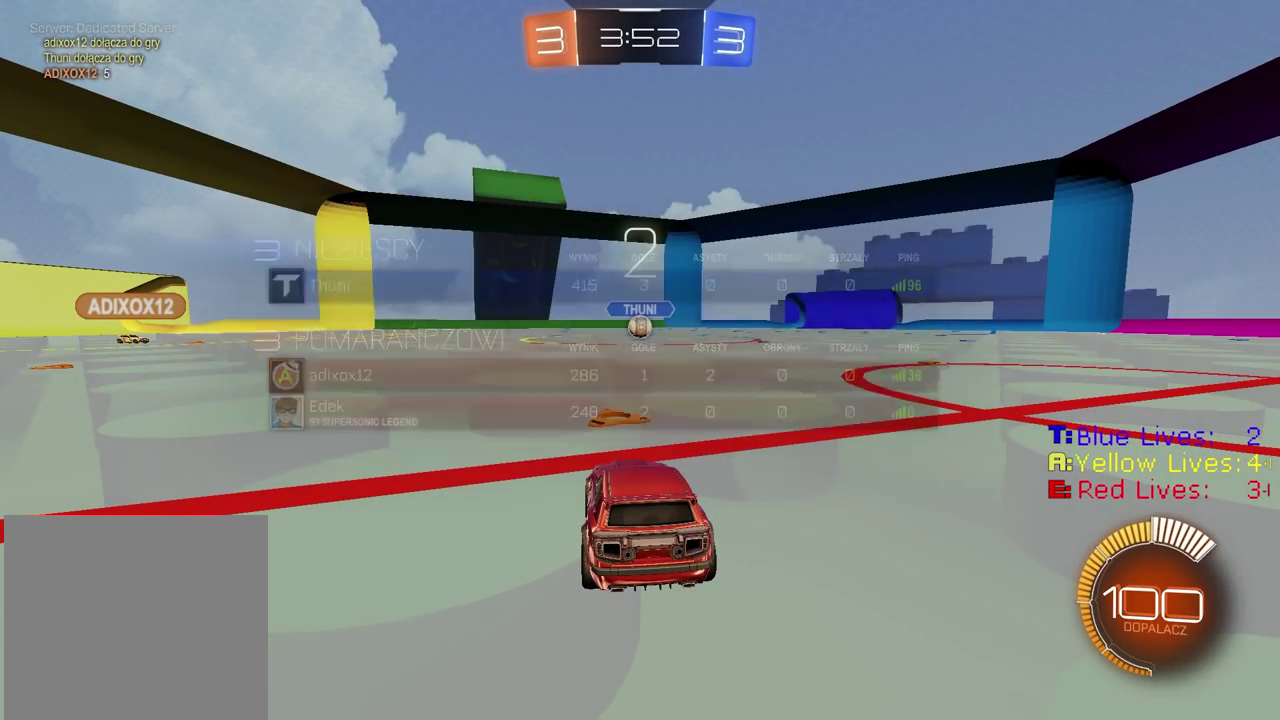
{"buttons": ["CIRCLE", "R2"], "left_stick": "center", "right_stick": "center", "events": [[100, "CIRCLE", "down"]]}
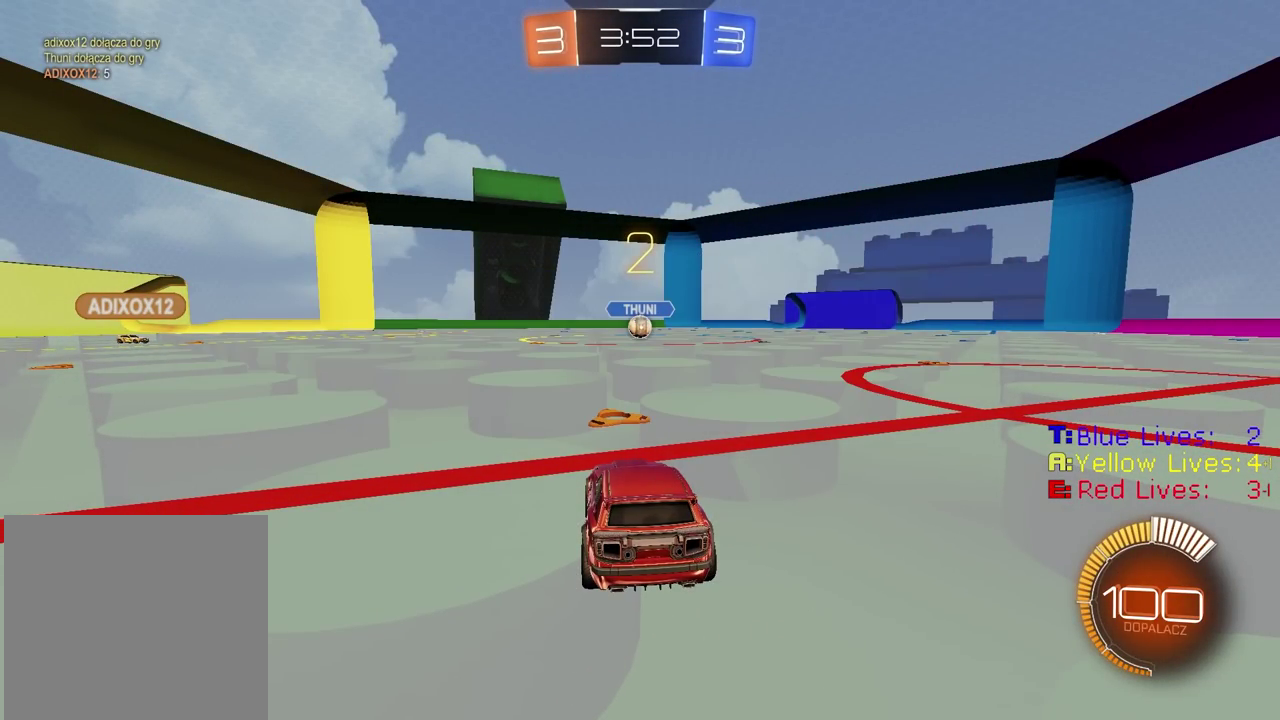
{"buttons": ["CIRCLE", "R2"], "left_stick": "center", "right_stick": "center", "events": []}
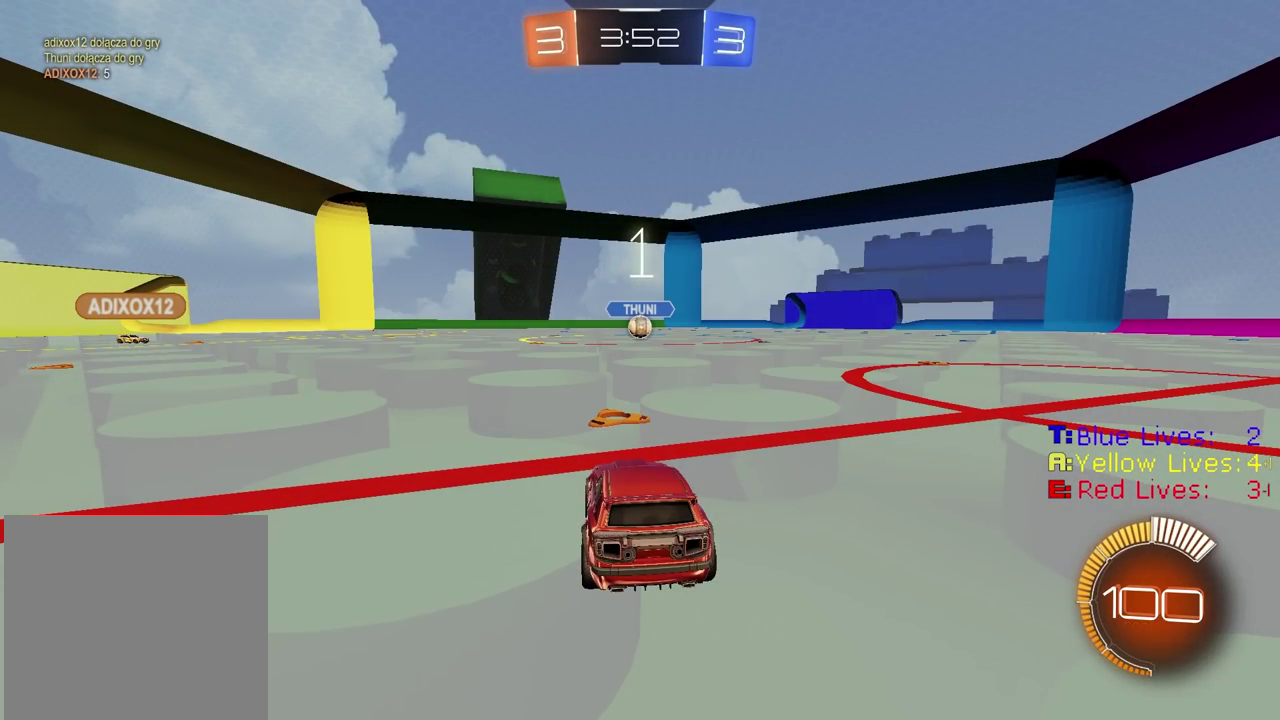
{"buttons": ["CIRCLE", "R2"], "left_stick": "center", "right_stick": "center", "events": []}
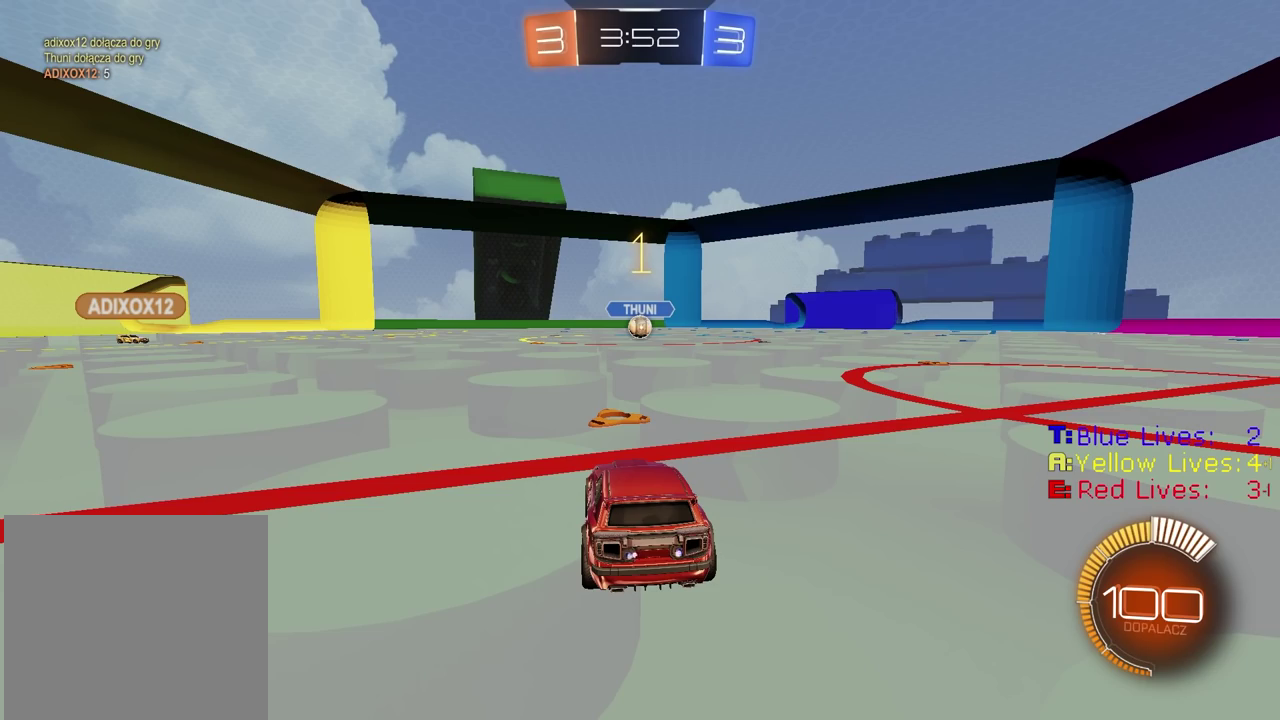
{"buttons": ["CIRCLE", "R2"], "left_stick": "center", "right_stick": "center", "events": []}